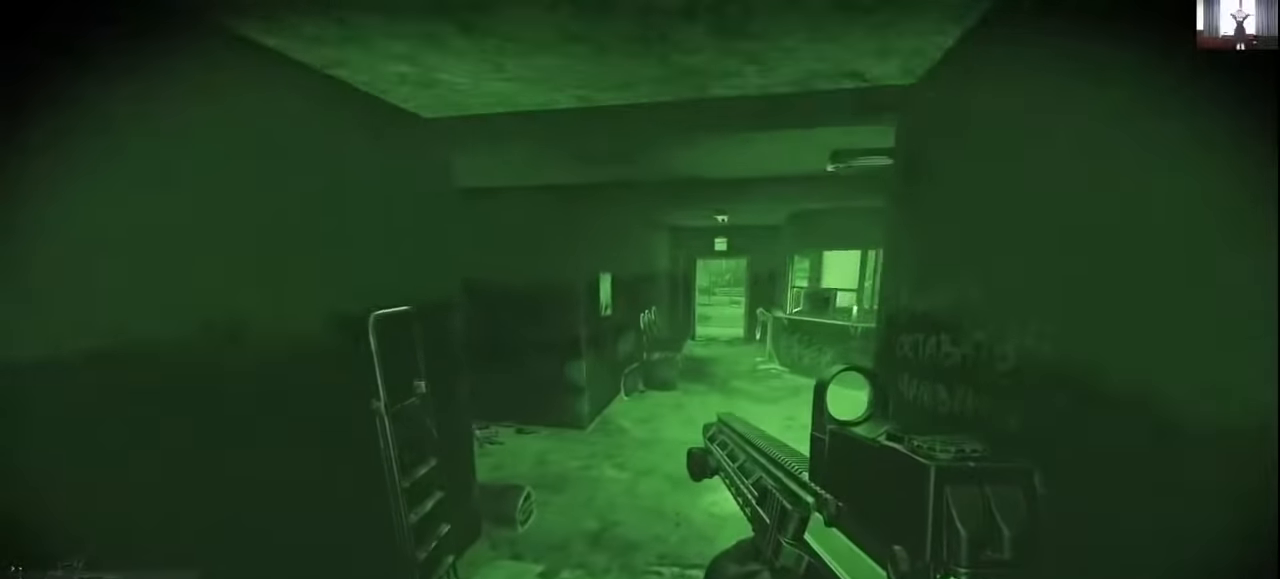
Gameplay with keyboard and mouse; each line is a JSON object with the keys held at the frame after it. "events" lists presses ("down") and releases ("up") of "1", "2", "3", "4", "5", "a", "alt", "c", "caps_lock", "ctrl", "d", "e", "f", "g", "q", "r", "s", "shift", "space", "t", "tab", "v", "w", "x" and "z" between this image and that frame as [ms after this image, input, new state], when the widget could be followed in between. No other keys are recorded. Not read: mouse_move mouse_wheel.
{"keys": ["w"], "events": []}
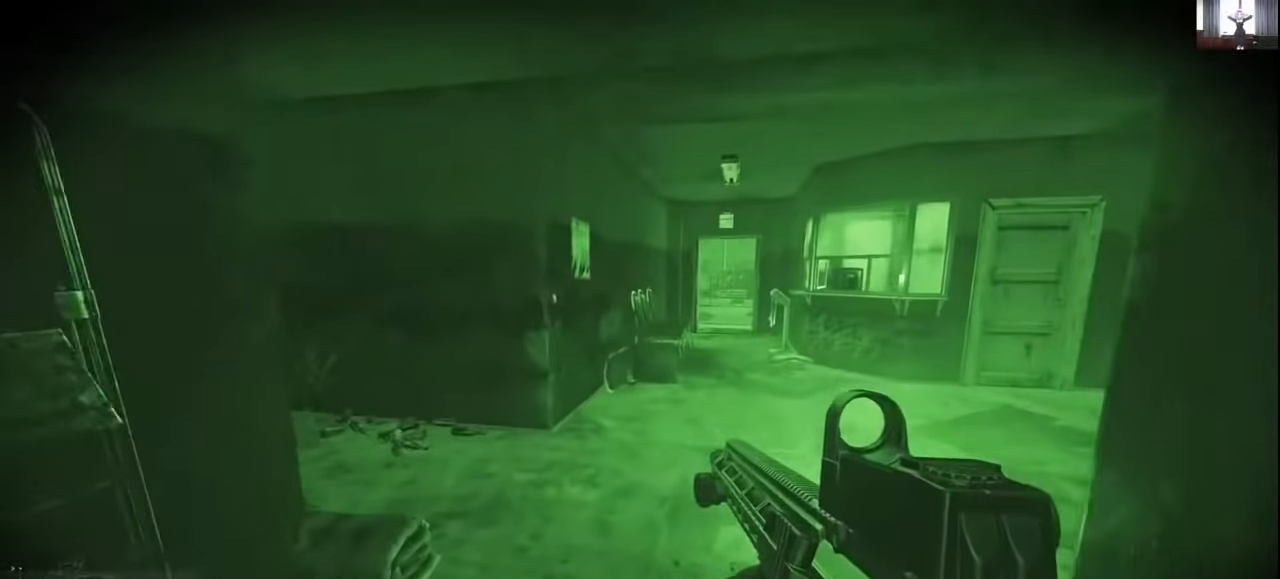
{"keys": ["a"], "events": [[34, "a", "down"], [467, "w", "up"]]}
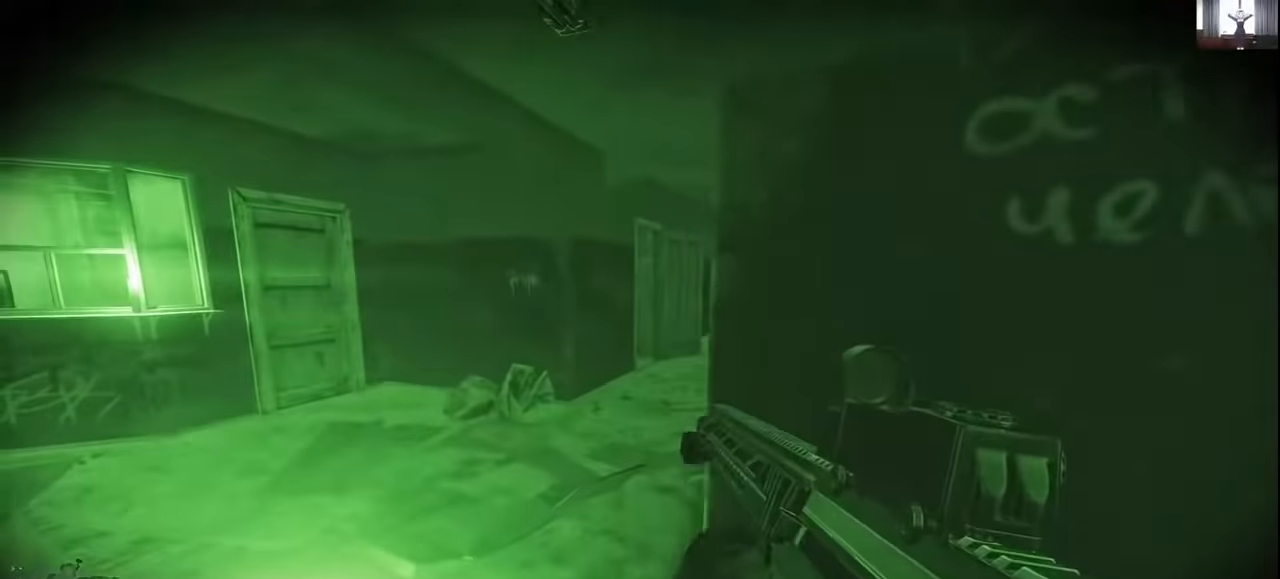
{"keys": ["d"], "events": [[100, "a", "up"], [134, "d", "down"]]}
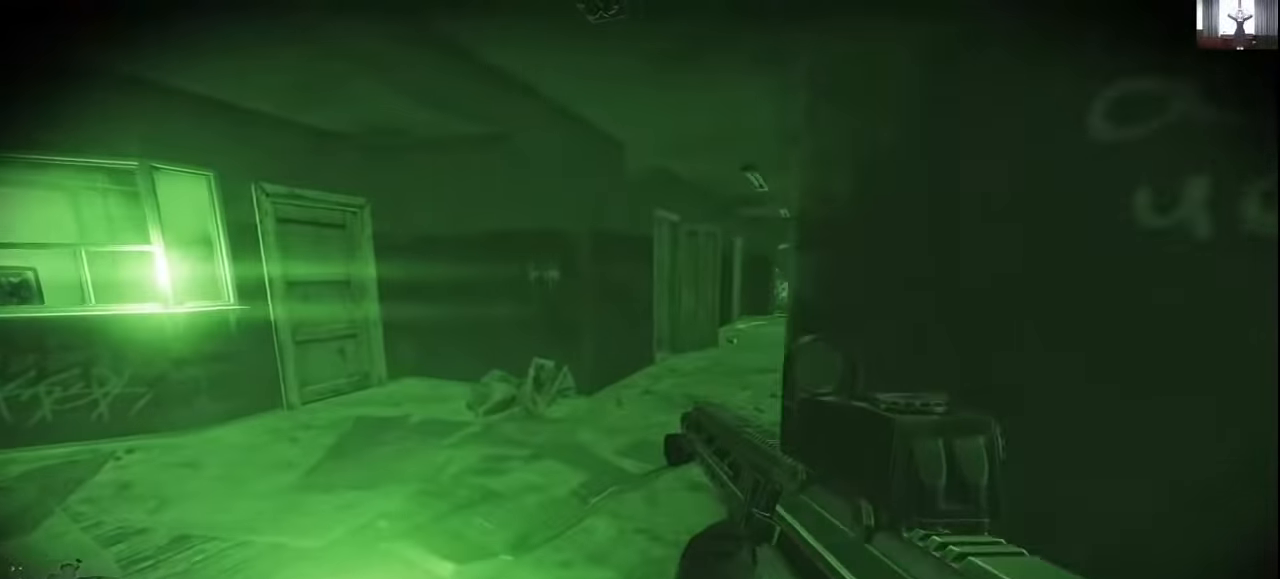
{"keys": ["w"], "events": [[167, "a", "down"], [200, "d", "up"], [434, "w", "down"], [500, "a", "up"]]}
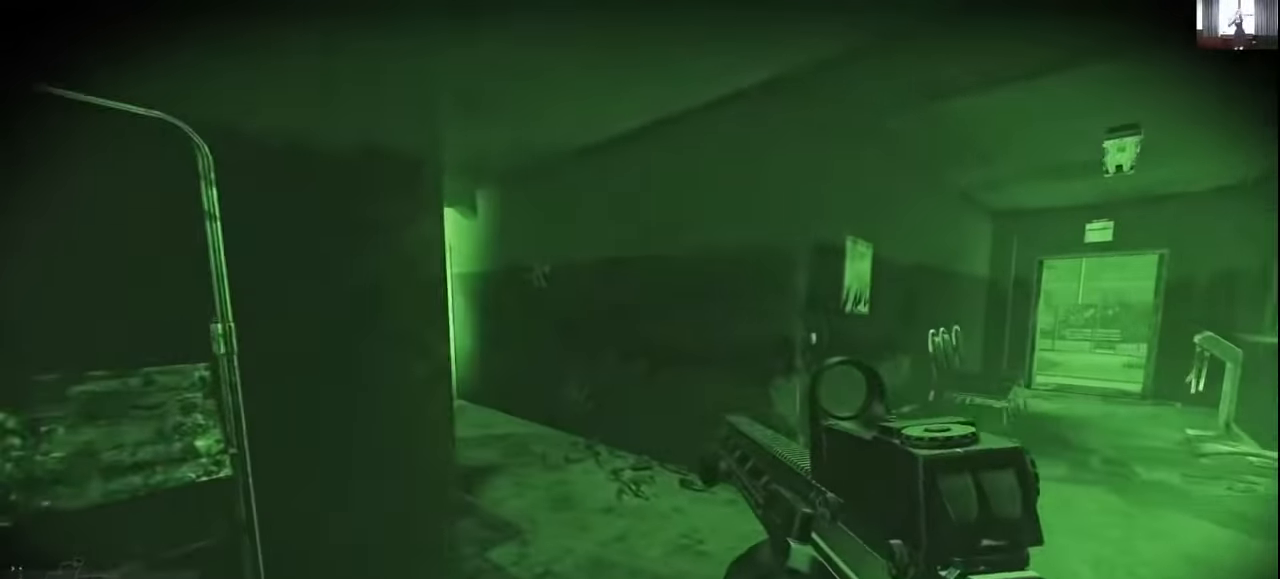
{"keys": ["d", "w"], "events": [[100, "d", "down"]]}
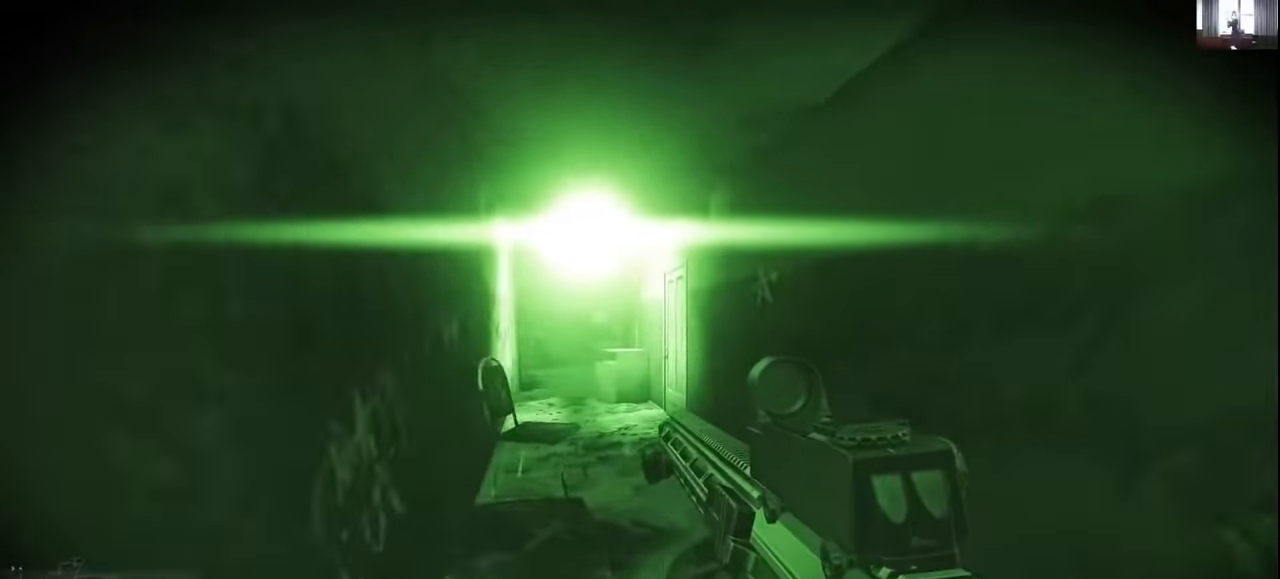
{"keys": ["w"], "events": [[200, "d", "up"]]}
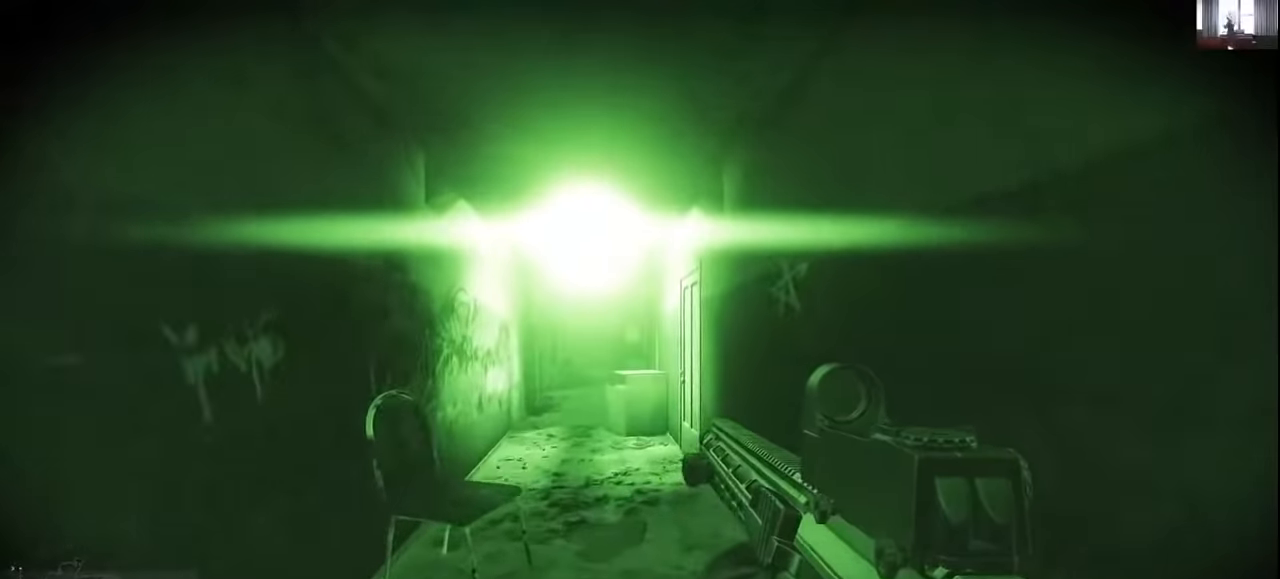
{"keys": ["shift", "w"], "events": [[433, "shift", "down"]]}
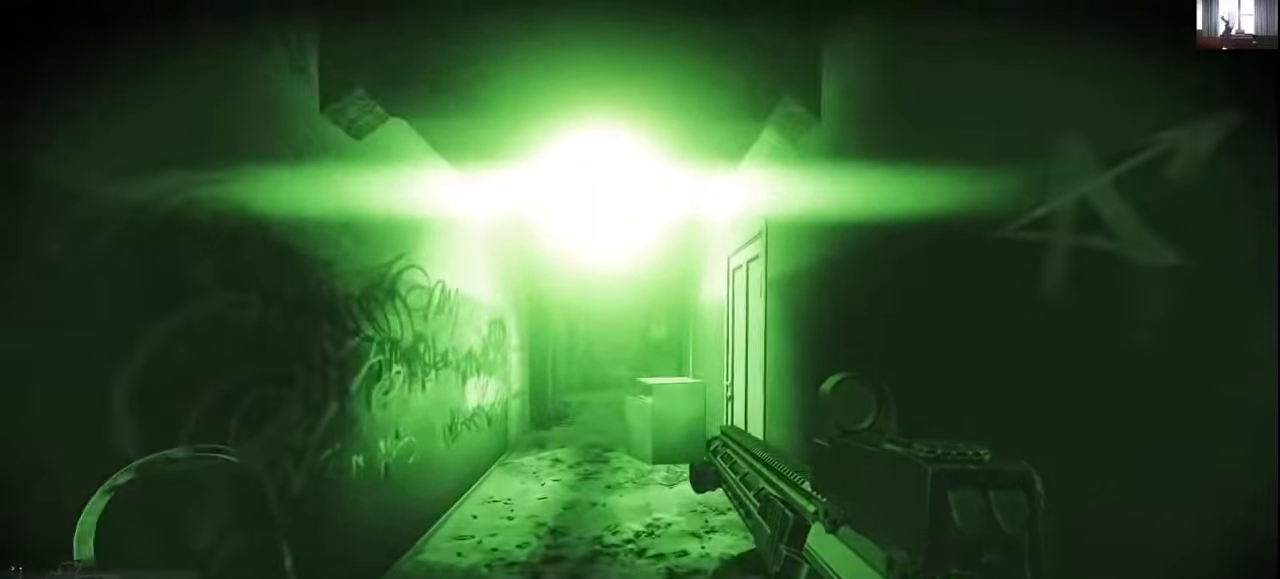
{"keys": ["shift", "w"], "events": [[266, "a", "down"], [500, "a", "up"]]}
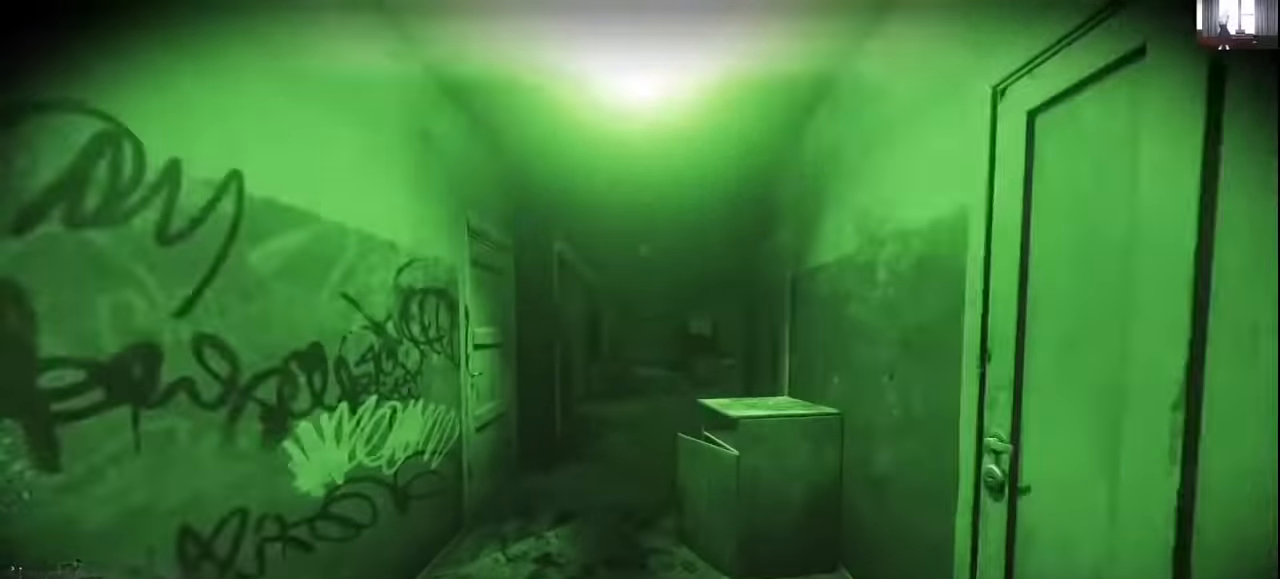
{"keys": ["d", "w"], "events": [[400, "d", "down"], [466, "shift", "up"]]}
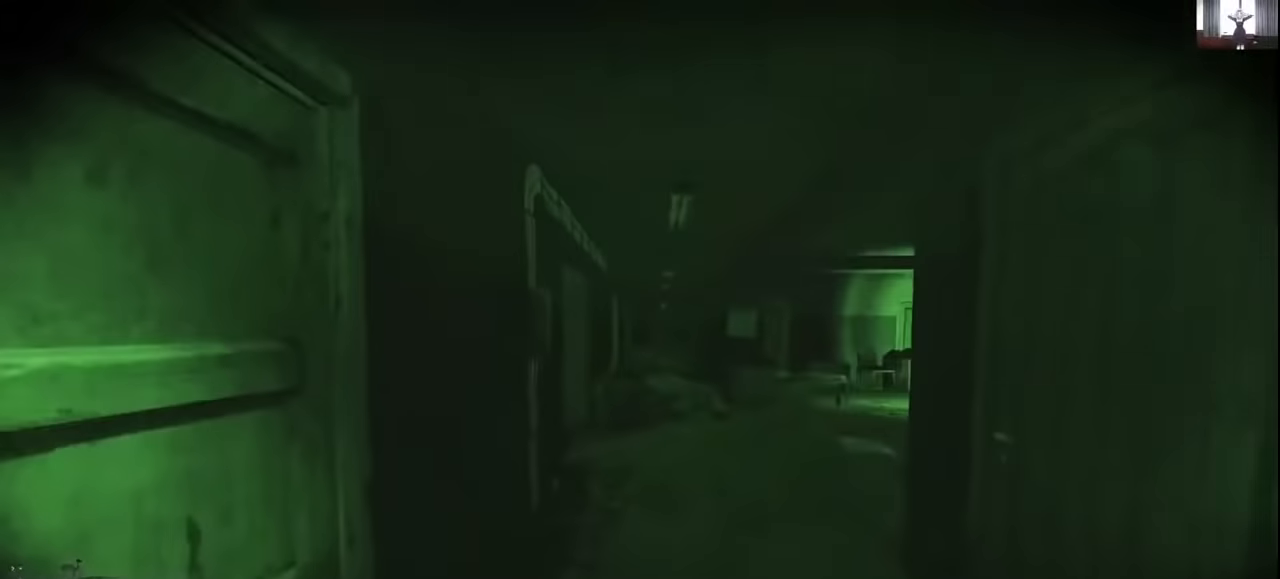
{"keys": ["d", "w"], "events": [[233, "w", "up"], [400, "w", "down"]]}
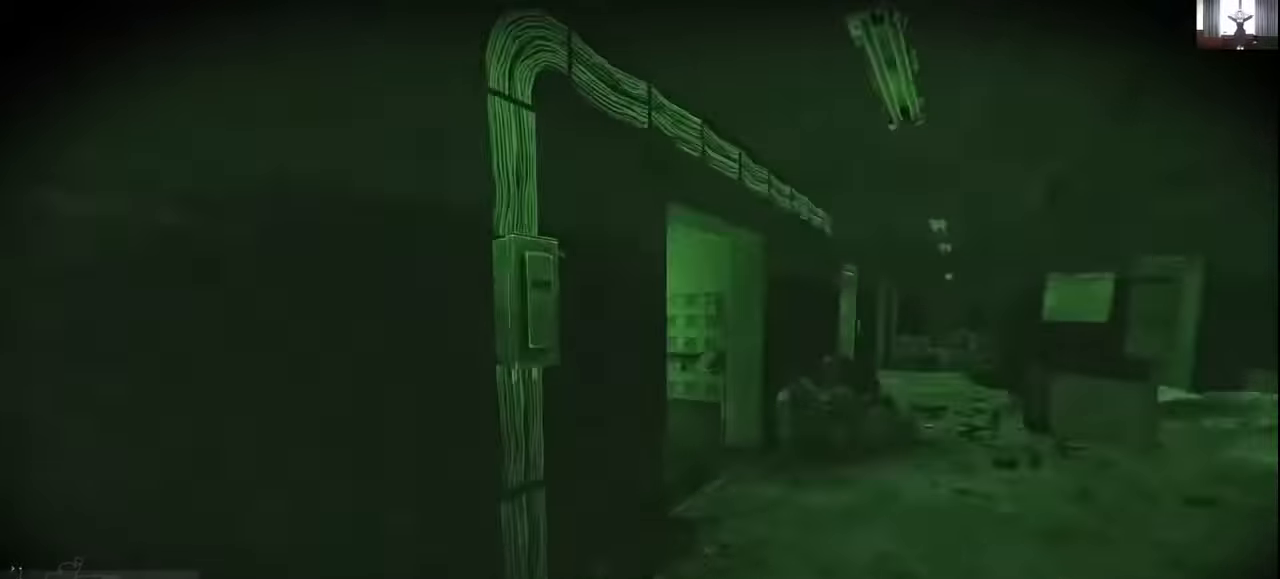
{"keys": ["d", "w"], "events": []}
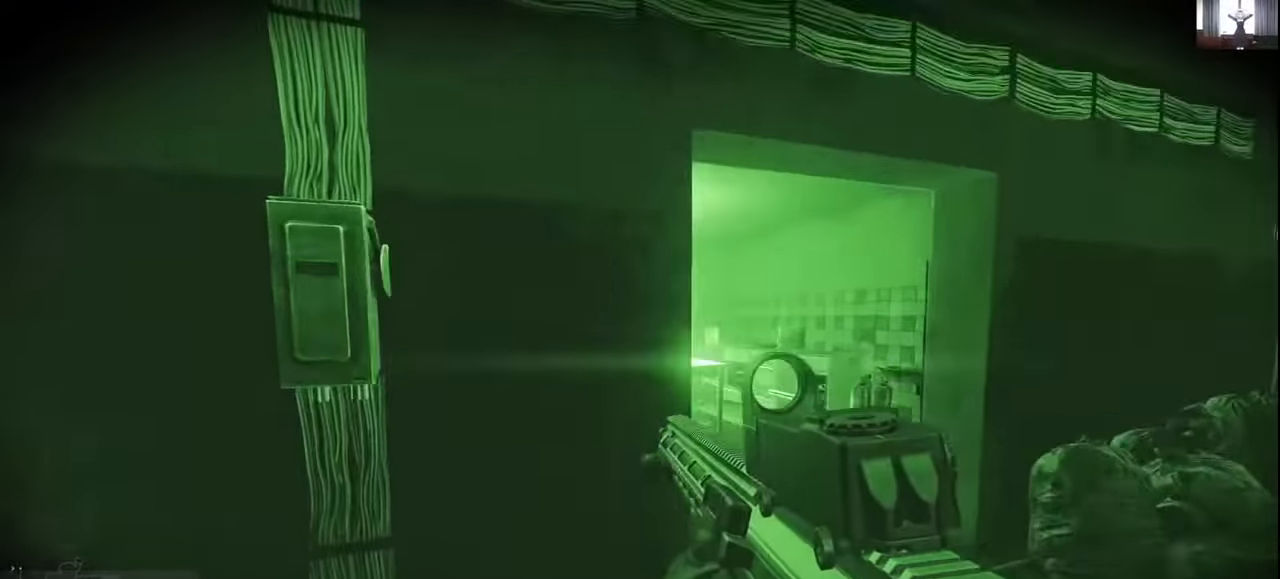
{"keys": ["d"], "events": [[300, "w", "up"]]}
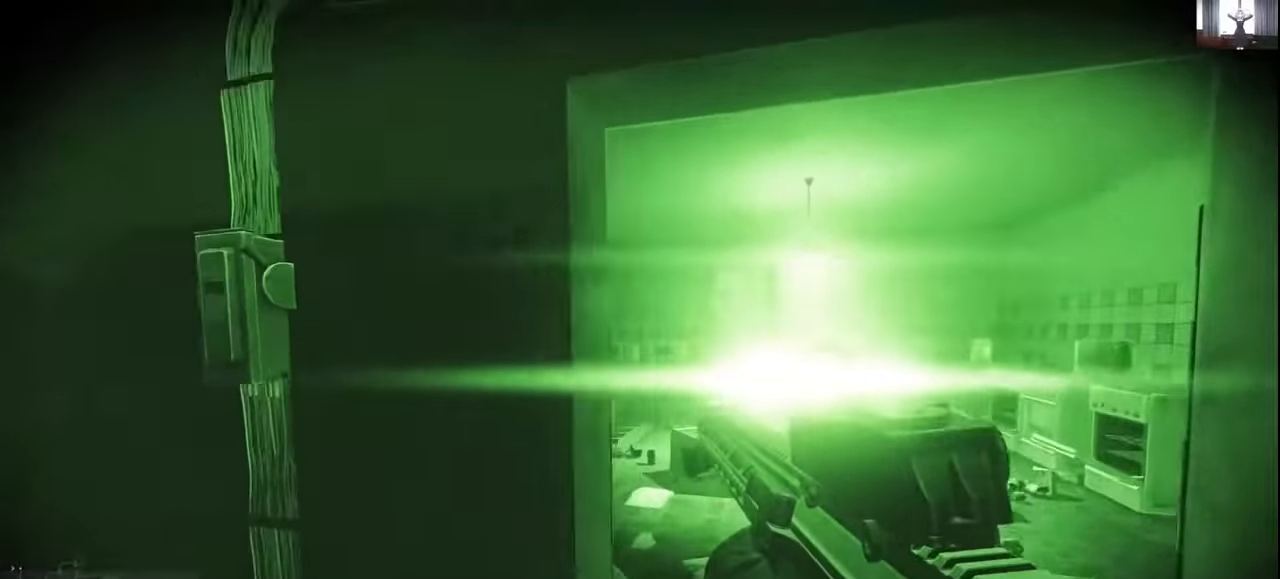
{"keys": ["d"], "events": [[66, "a", "down"], [66, "d", "up"], [500, "a", "up"], [500, "d", "down"]]}
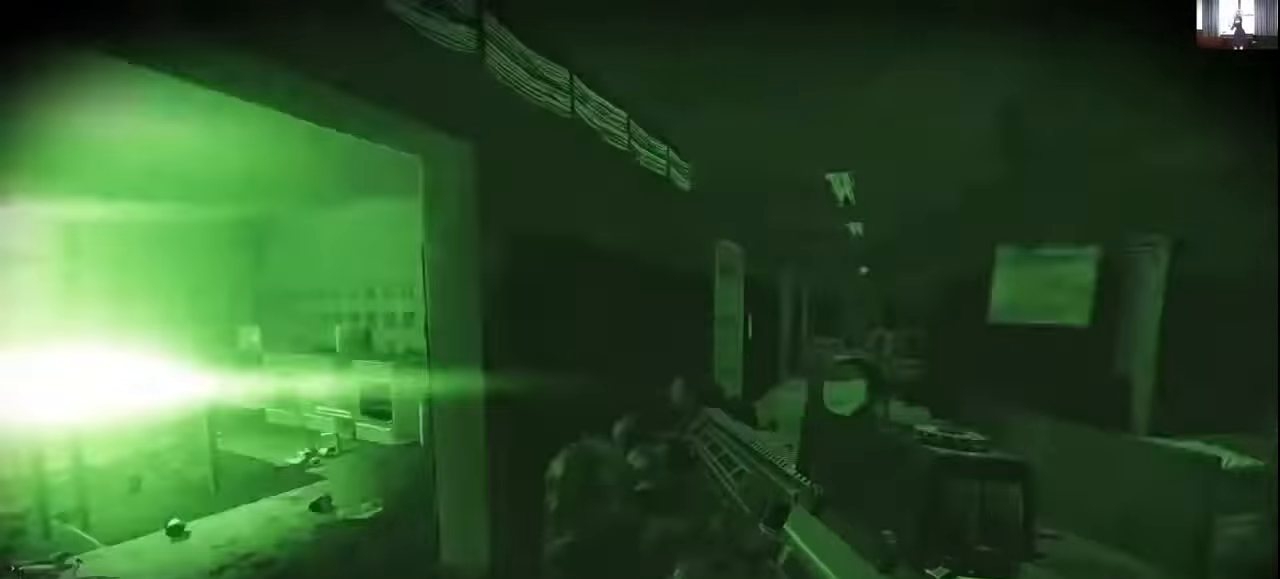
{"keys": ["d", "w"], "events": [[200, "w", "down"]]}
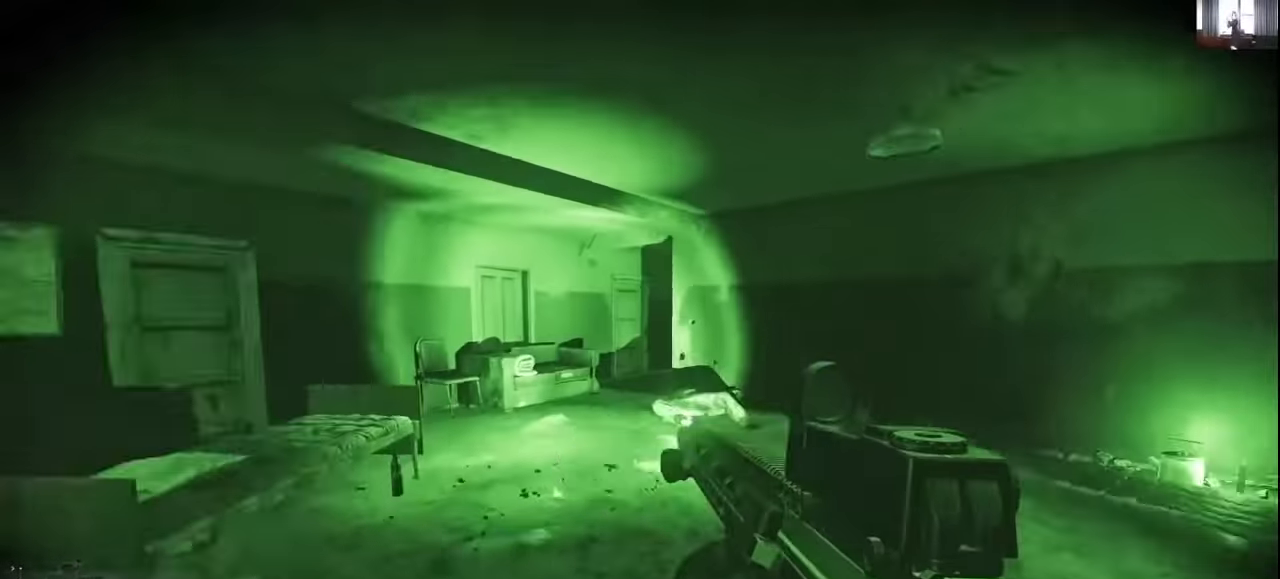
{"keys": ["a", "w"], "events": [[33, "d", "up"], [400, "a", "down"]]}
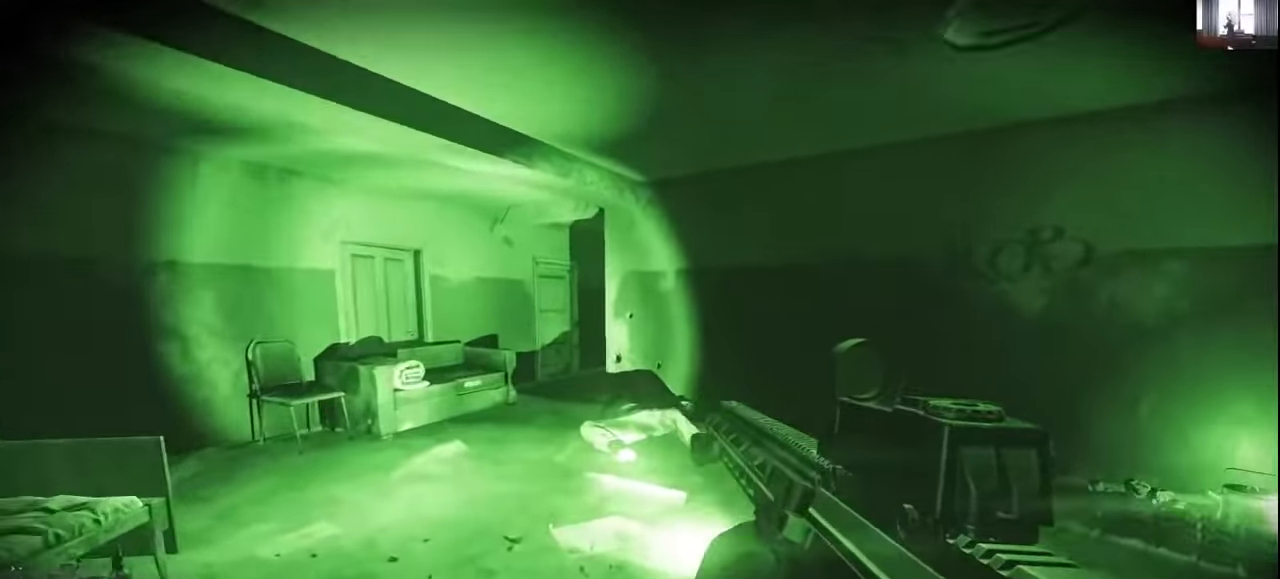
{"keys": ["w"], "events": [[166, "a", "up"]]}
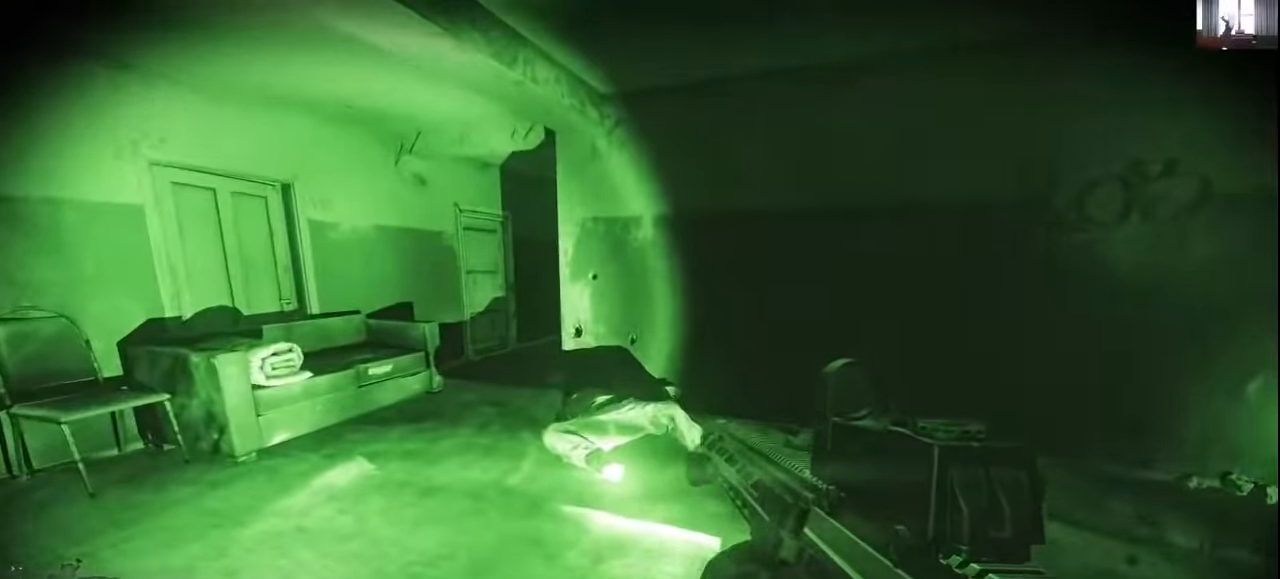
{"keys": ["w"], "events": []}
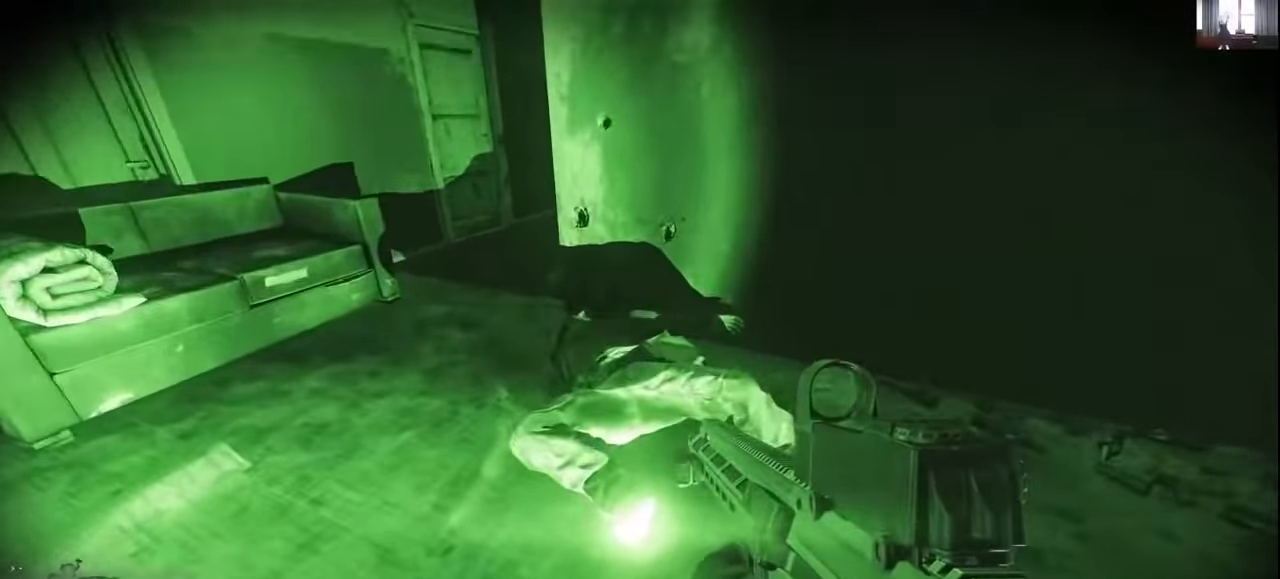
{"keys": ["a", "w"], "events": [[166, "a", "down"]]}
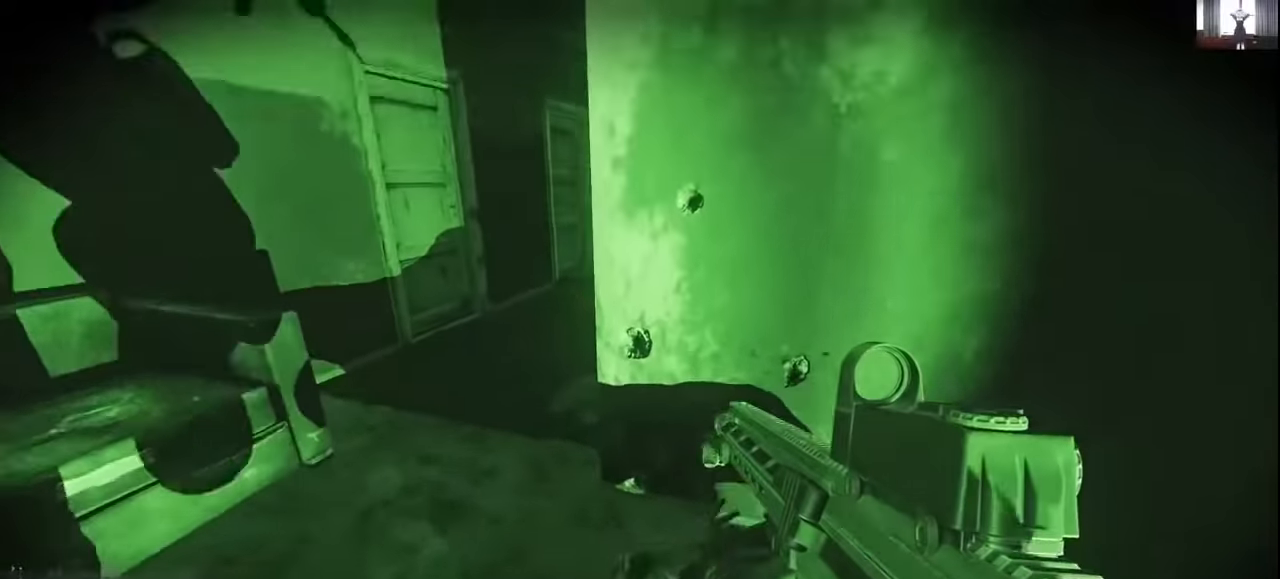
{"keys": ["a", "w"], "events": [[200, "a", "up"], [466, "a", "down"]]}
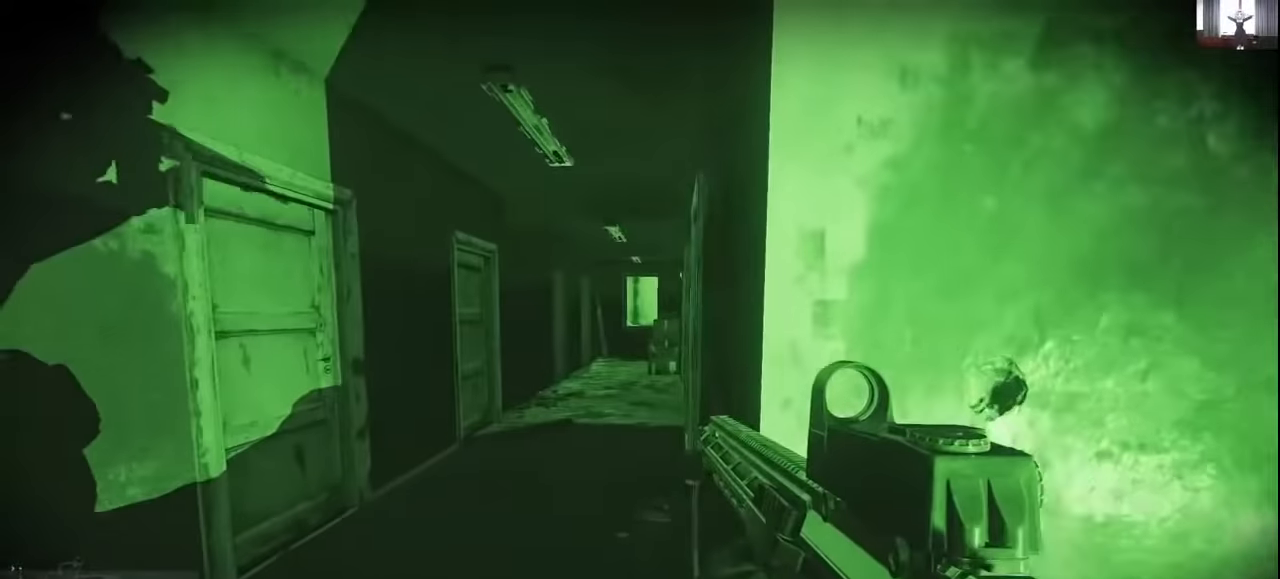
{"keys": ["a", "w"], "events": [[133, "a", "up"], [233, "a", "down"]]}
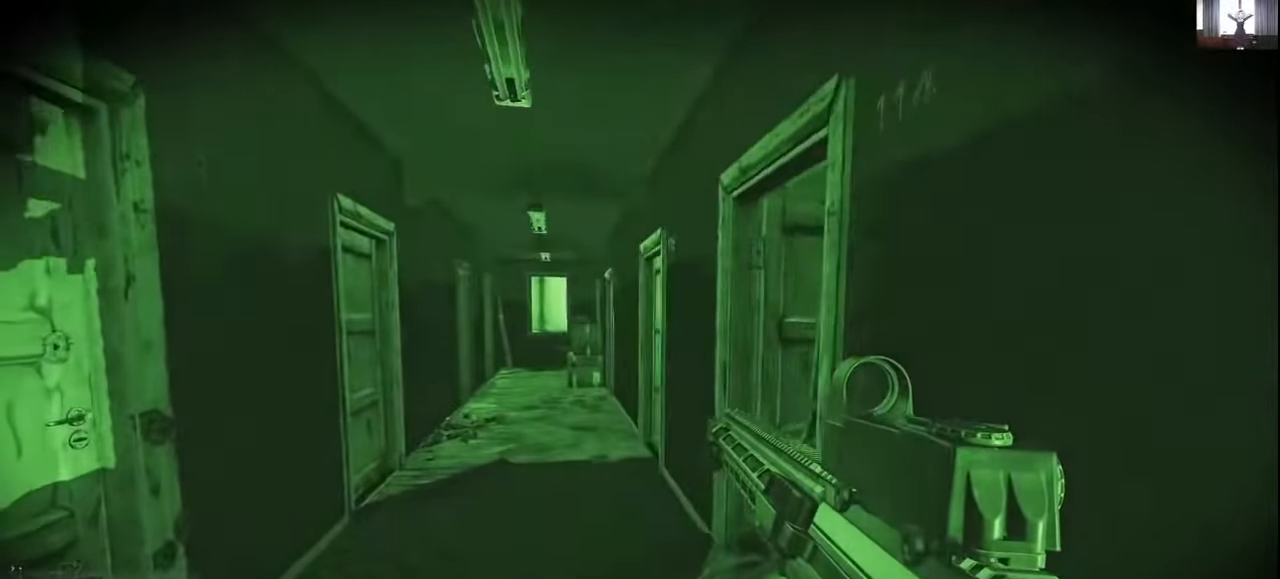
{"keys": ["a"], "events": [[400, "w", "up"]]}
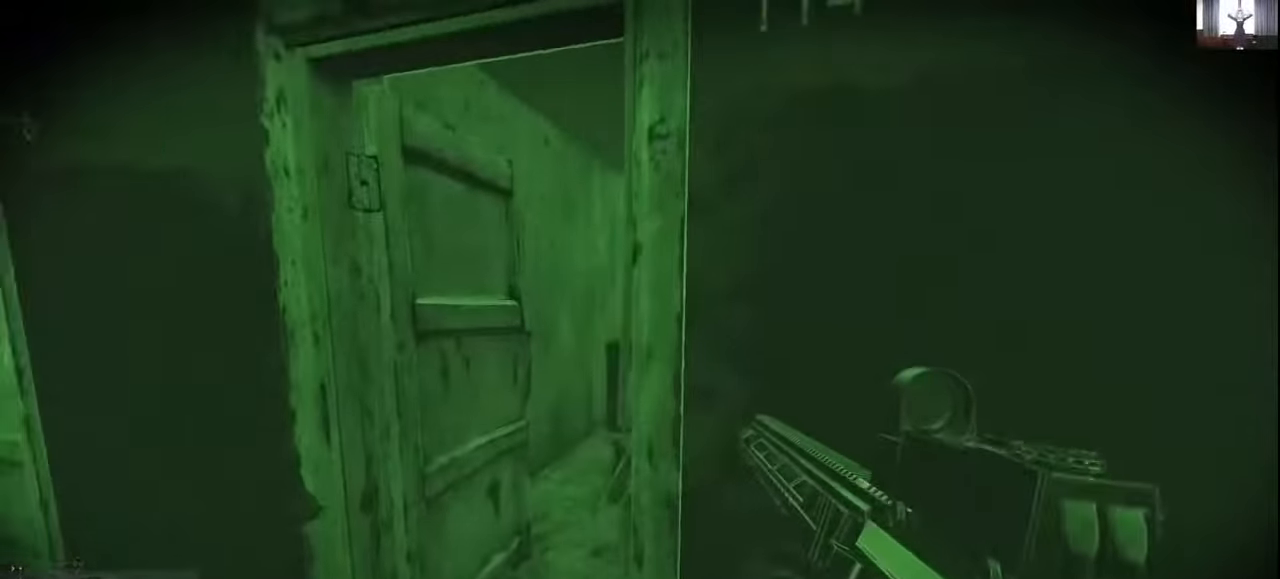
{"keys": [], "events": [[366, "a", "up"]]}
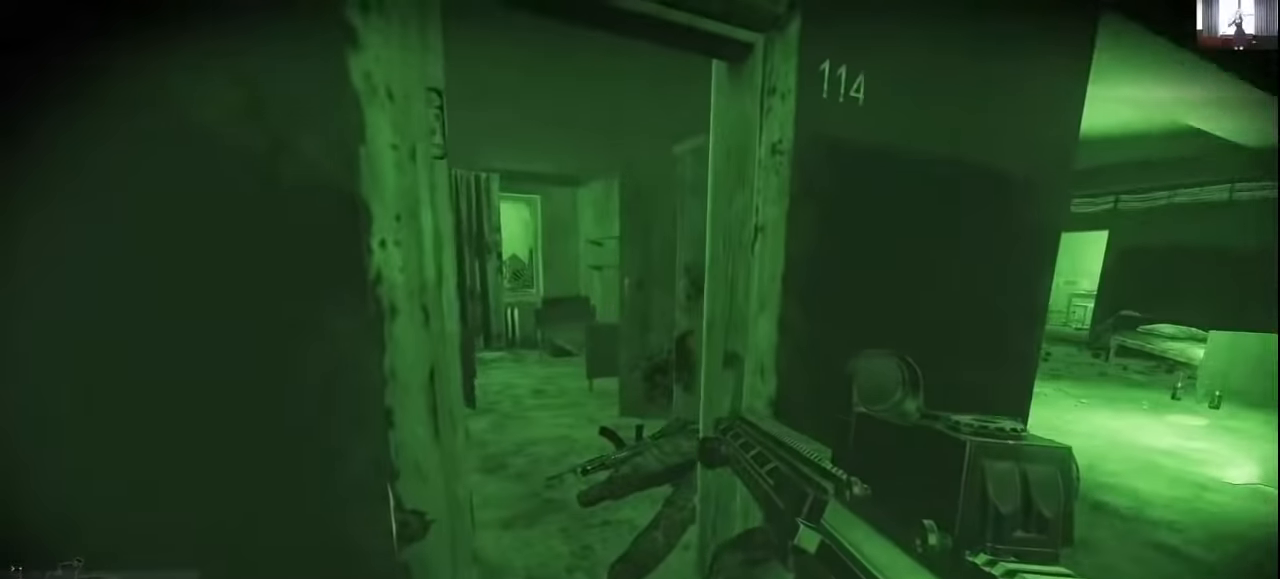
{"keys": ["a"], "events": [[400, "a", "down"]]}